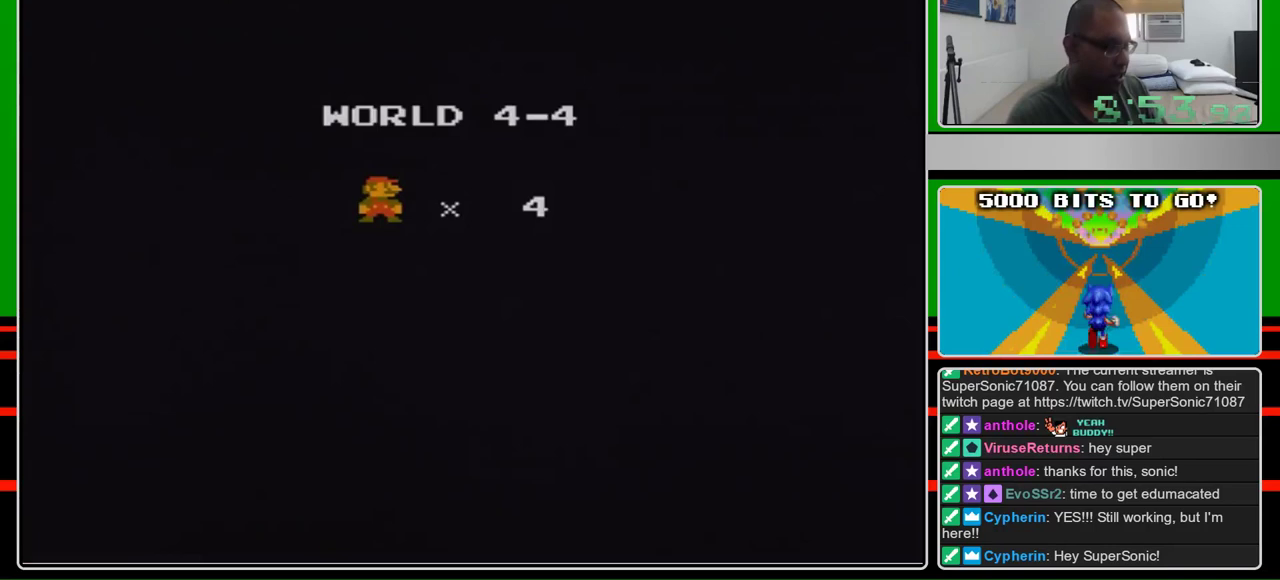
Gameplay with a controller (Nintendo layout); each line is a JSON object with the inputs held at the frame after it. "events" lists button and stick changes between this image and that frame as [ms after this image, input, new state], when the widget could be followed in between. Not read: L3 R3.
{"buttons": ["B", "DPAD_RIGHT"], "events": [[233, "A", "down"], [233, "DPAD_RIGHT", "down"], [333, "A", "up"], [333, "B", "down"]]}
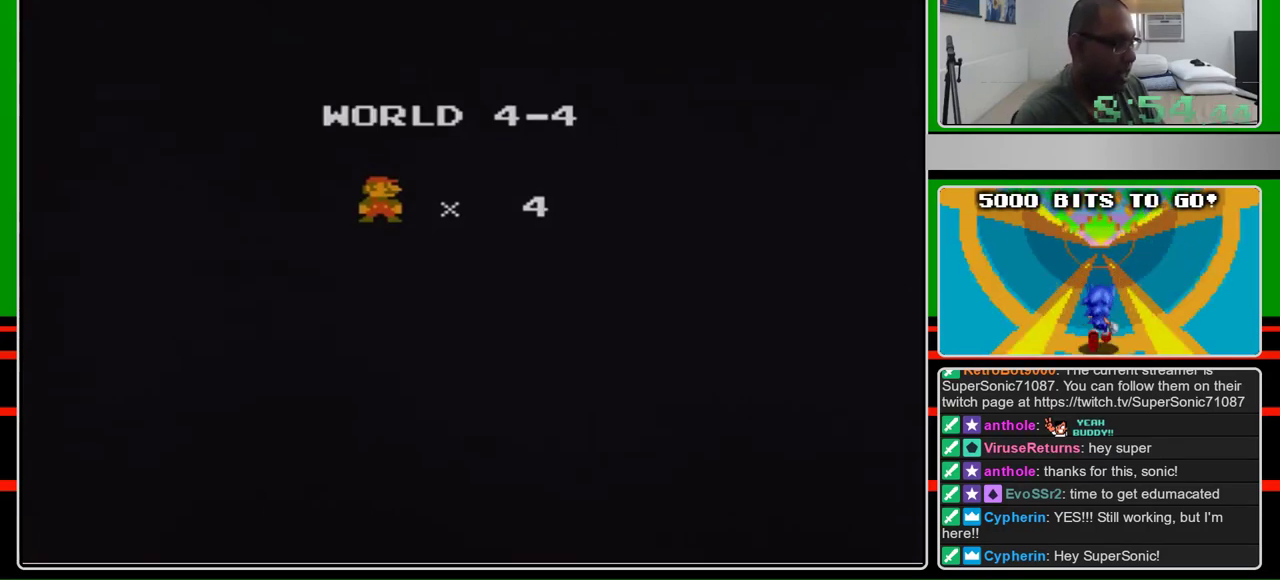
{"buttons": ["B", "DPAD_RIGHT"], "events": []}
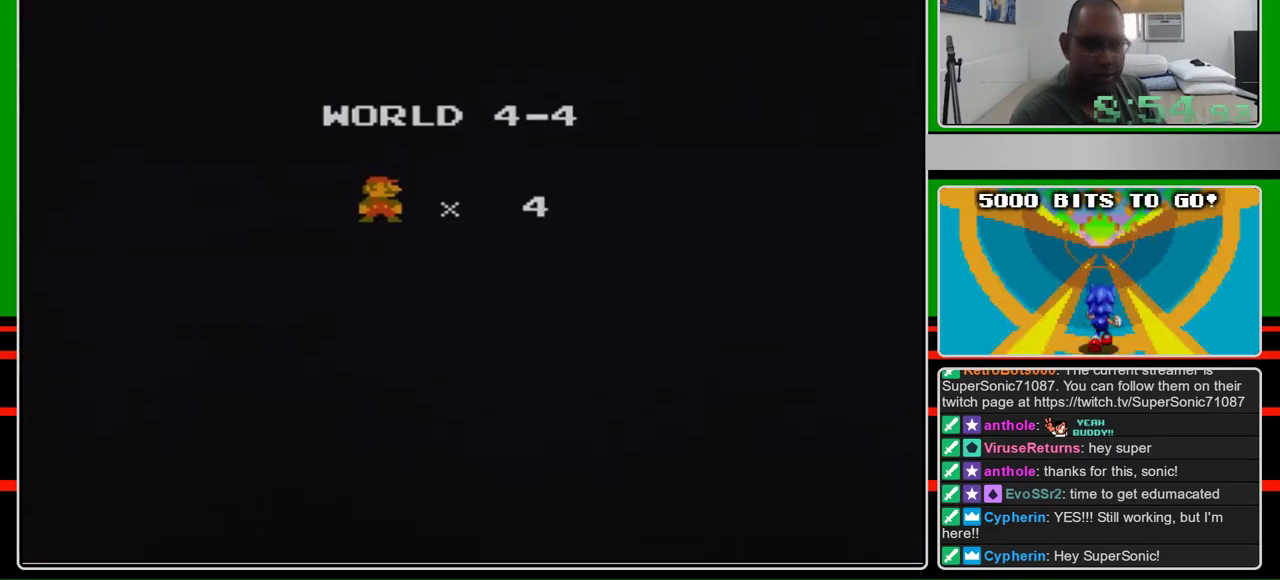
{"buttons": ["B", "DPAD_RIGHT"], "events": []}
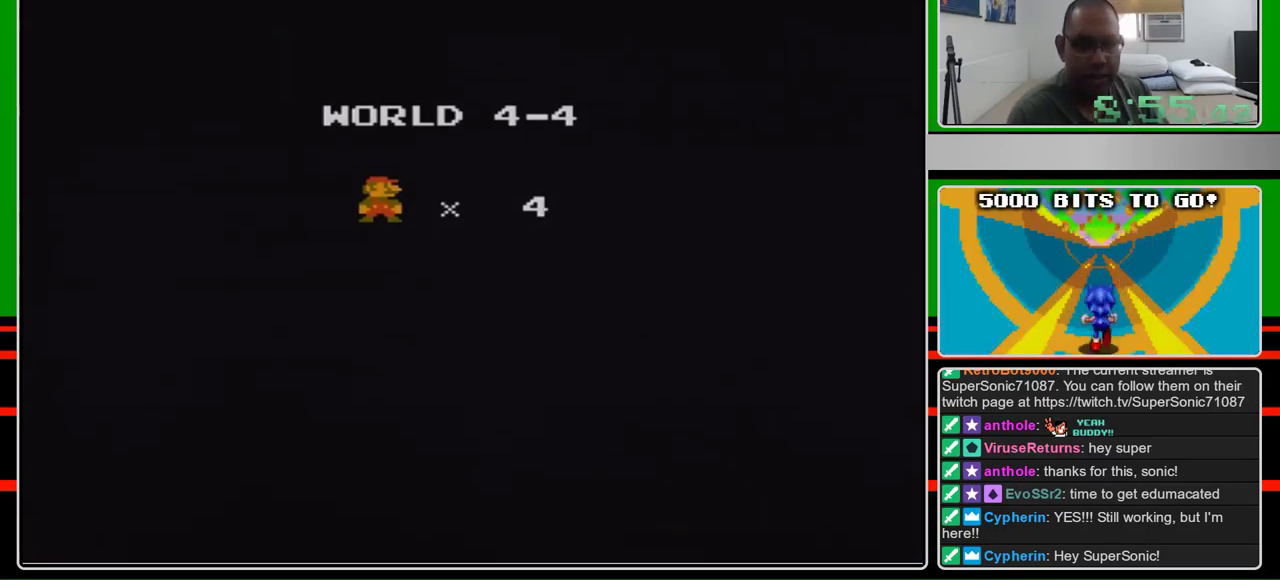
{"buttons": ["B", "DPAD_RIGHT"], "events": []}
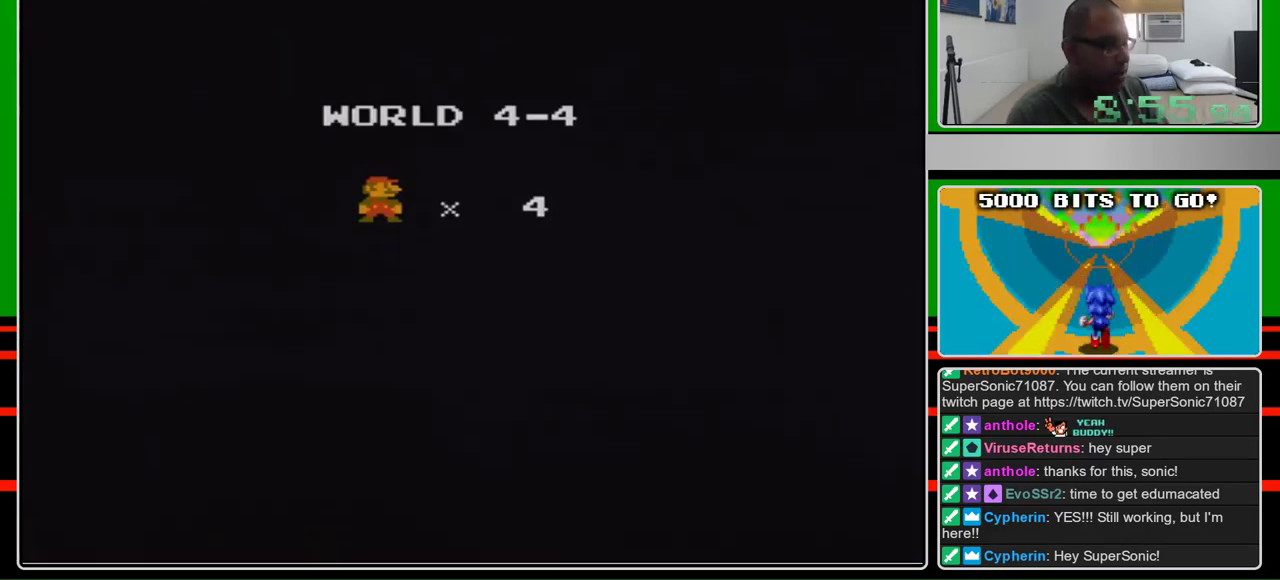
{"buttons": ["B", "DPAD_RIGHT"], "events": []}
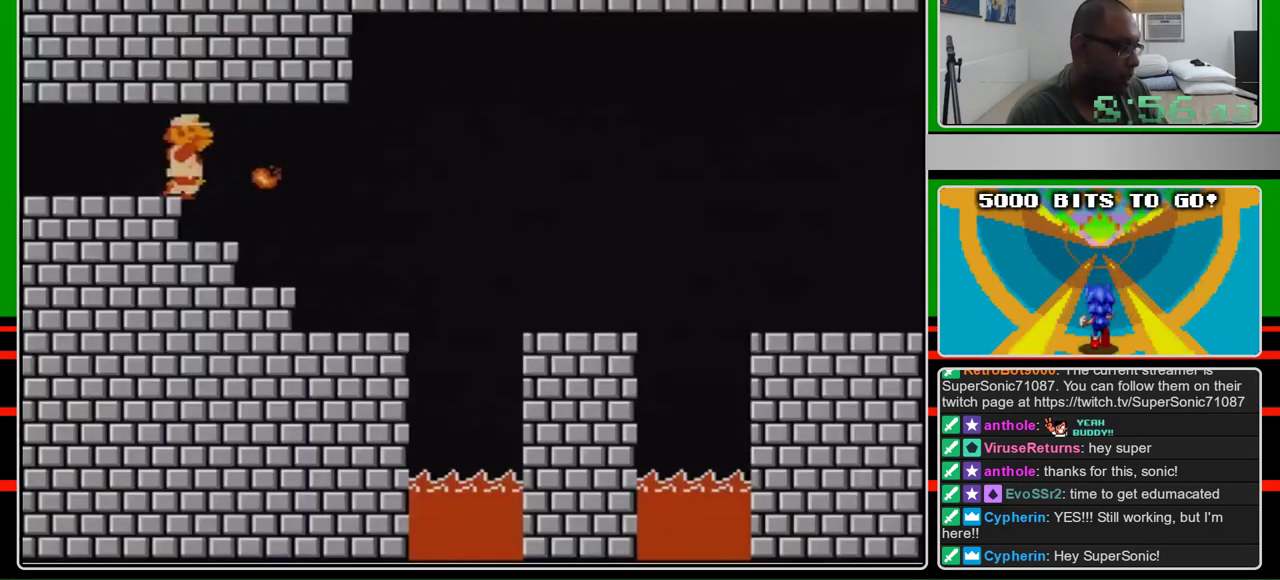
{"buttons": ["B", "DPAD_RIGHT"], "events": []}
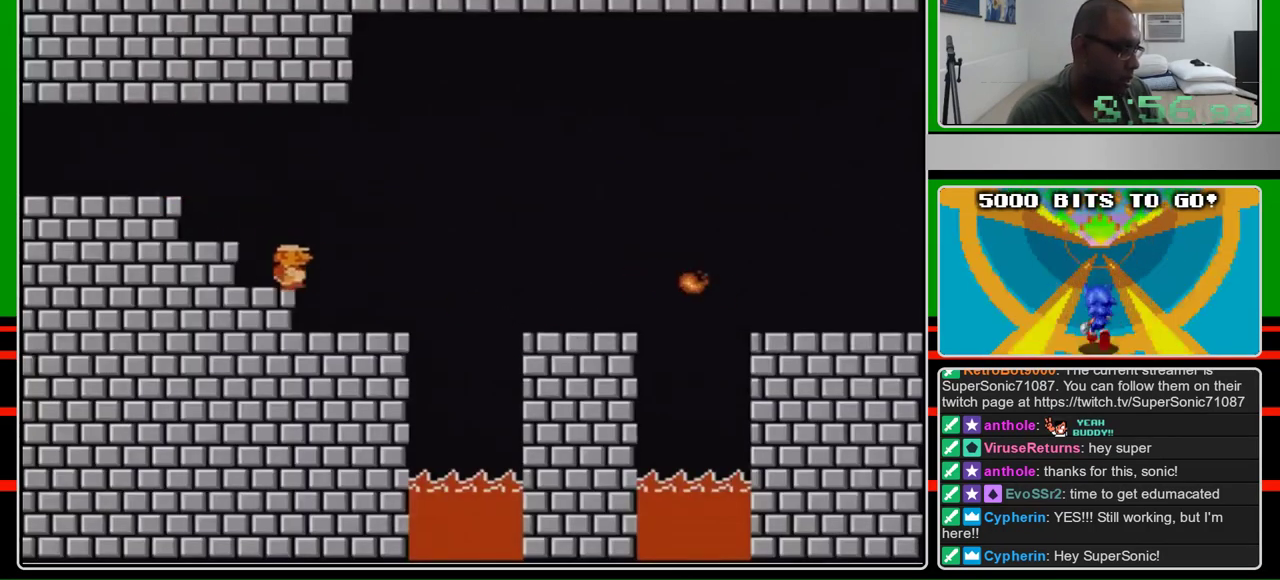
{"buttons": ["B", "DPAD_RIGHT"], "events": [[267, "A", "down"], [367, "A", "up"]]}
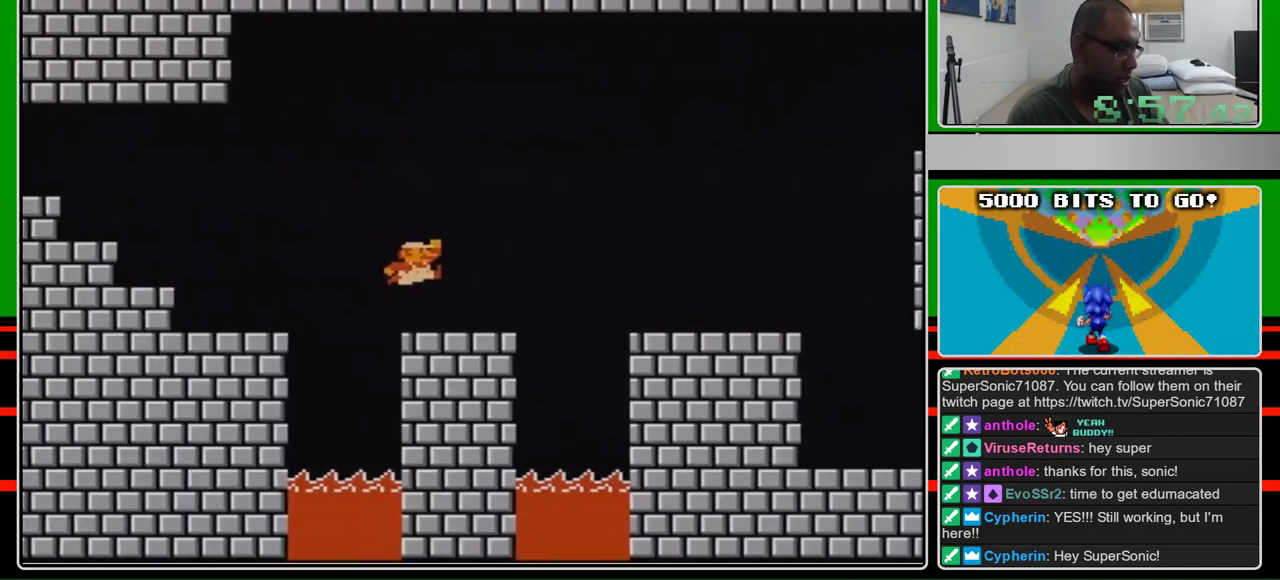
{"buttons": ["B", "DPAD_RIGHT"], "events": [[333, "A", "down"], [400, "A", "up"]]}
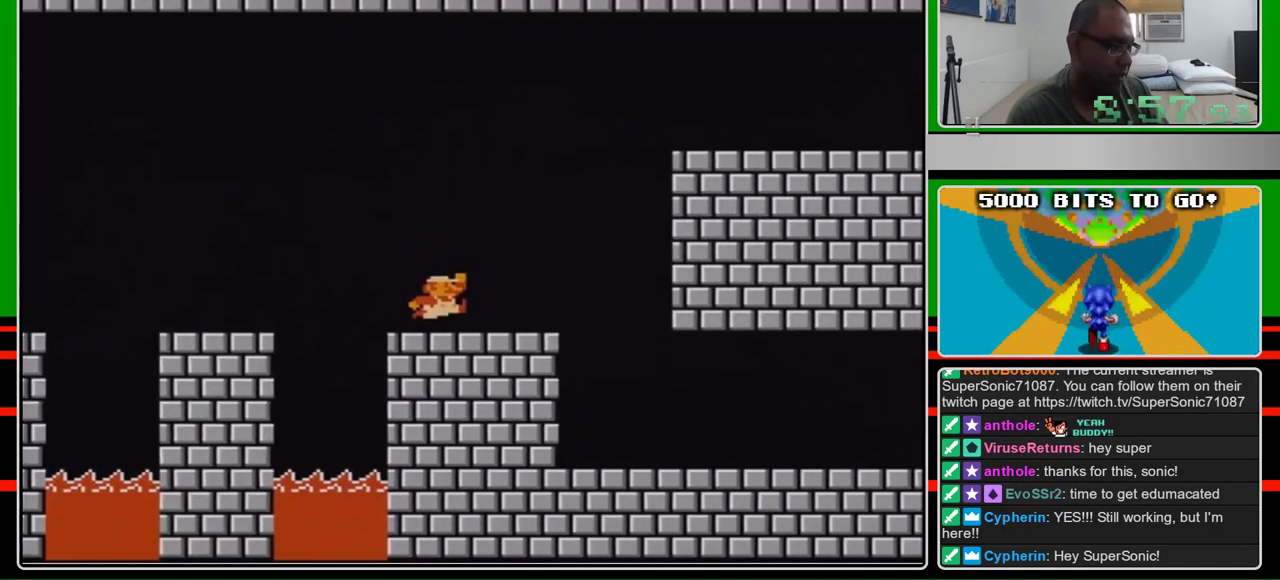
{"buttons": ["A", "B", "DPAD_RIGHT"], "events": [[300, "A", "down"]]}
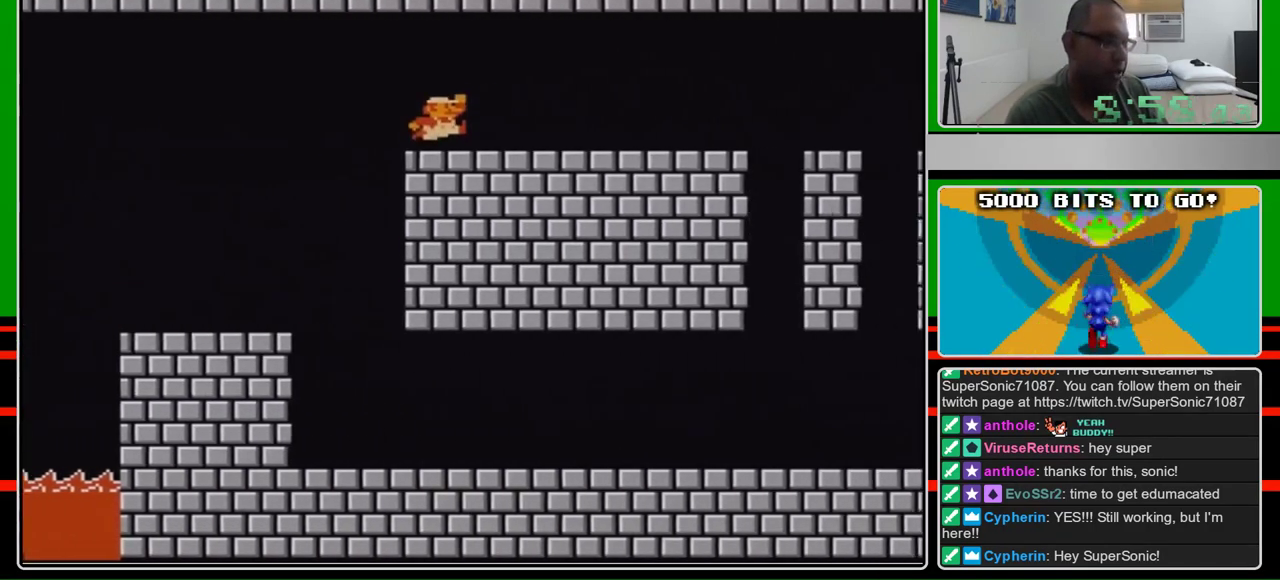
{"buttons": ["B", "DPAD_RIGHT"], "events": [[100, "A", "up"]]}
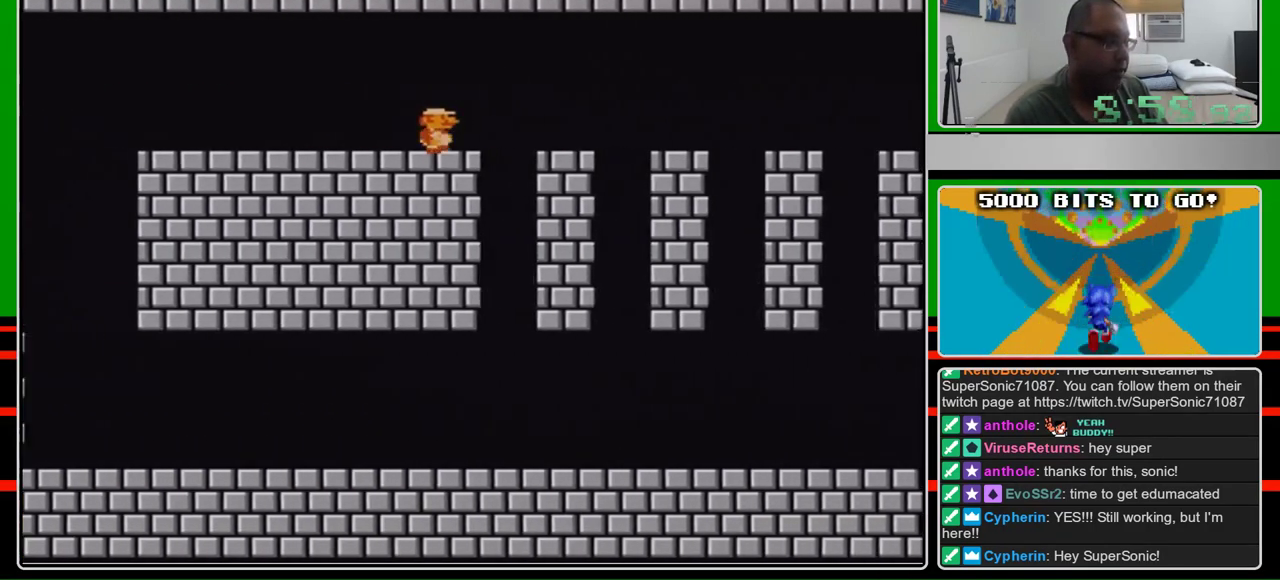
{"buttons": ["B", "DPAD_RIGHT"], "events": []}
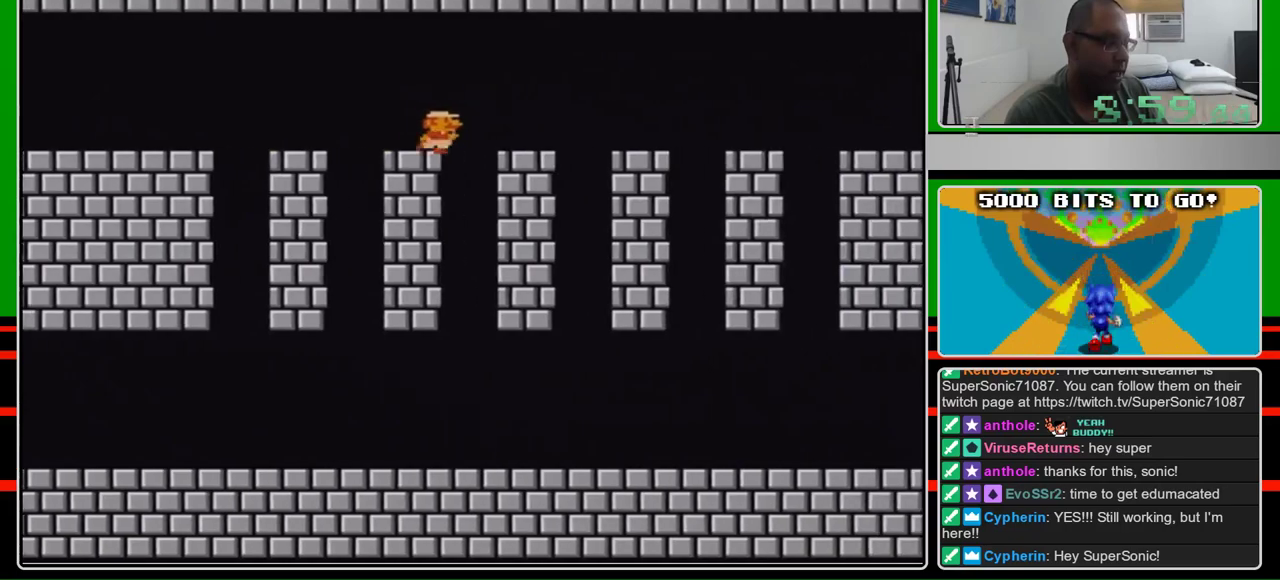
{"buttons": ["B", "DPAD_RIGHT"], "events": []}
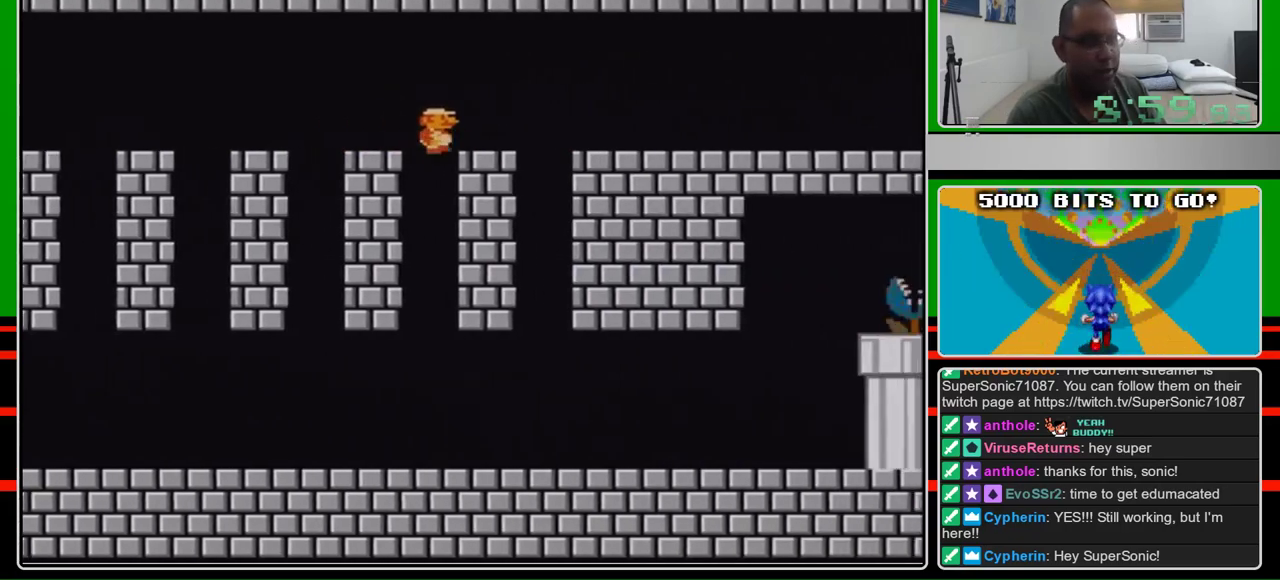
{"buttons": ["B", "DPAD_RIGHT"], "events": []}
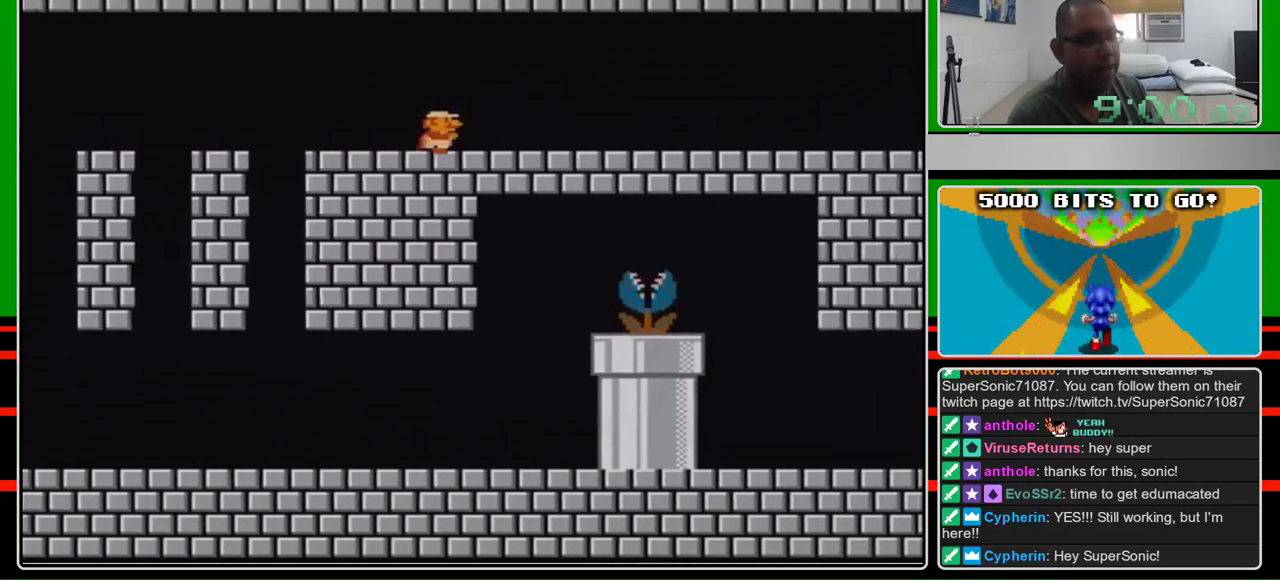
{"buttons": ["B", "DPAD_RIGHT"], "events": []}
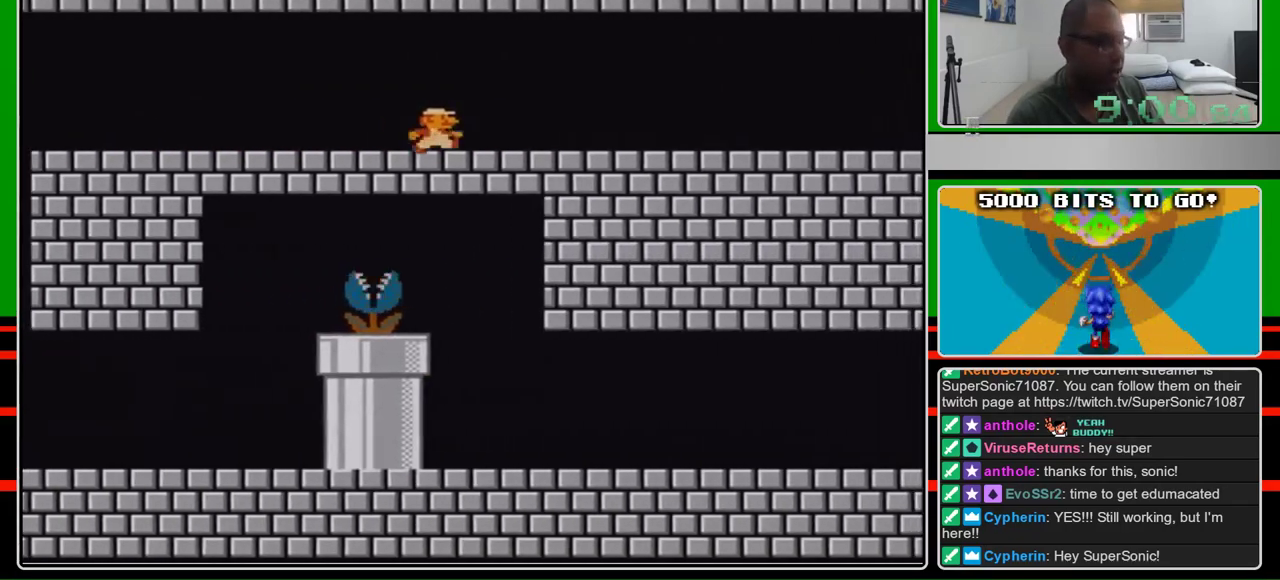
{"buttons": ["B", "DPAD_RIGHT"], "events": []}
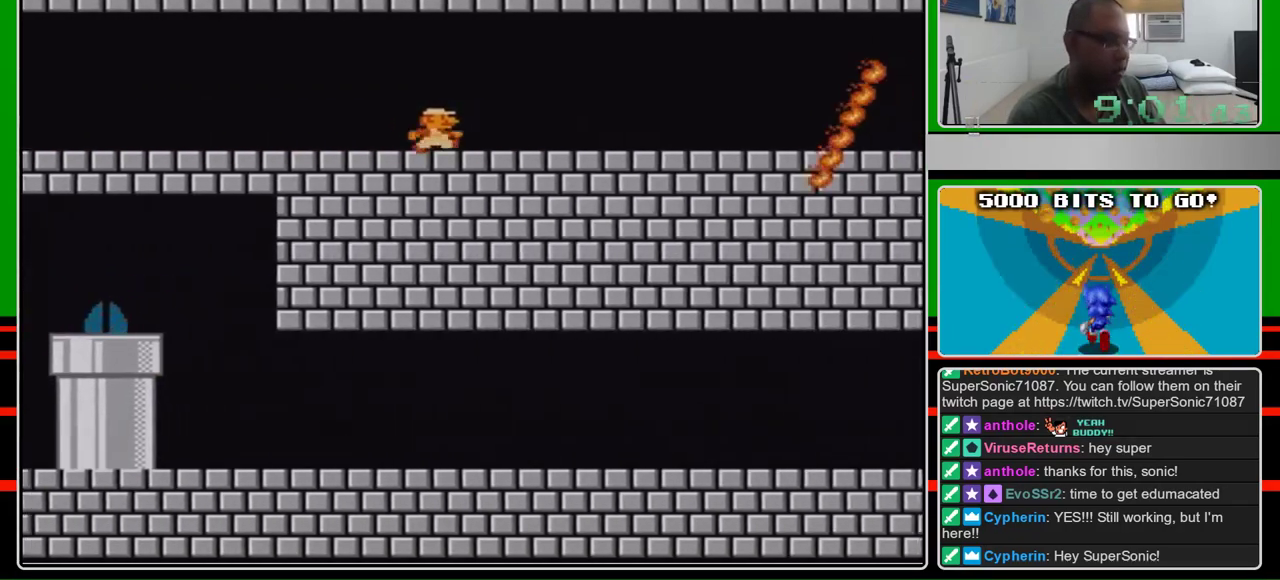
{"buttons": ["B", "DPAD_RIGHT"], "events": []}
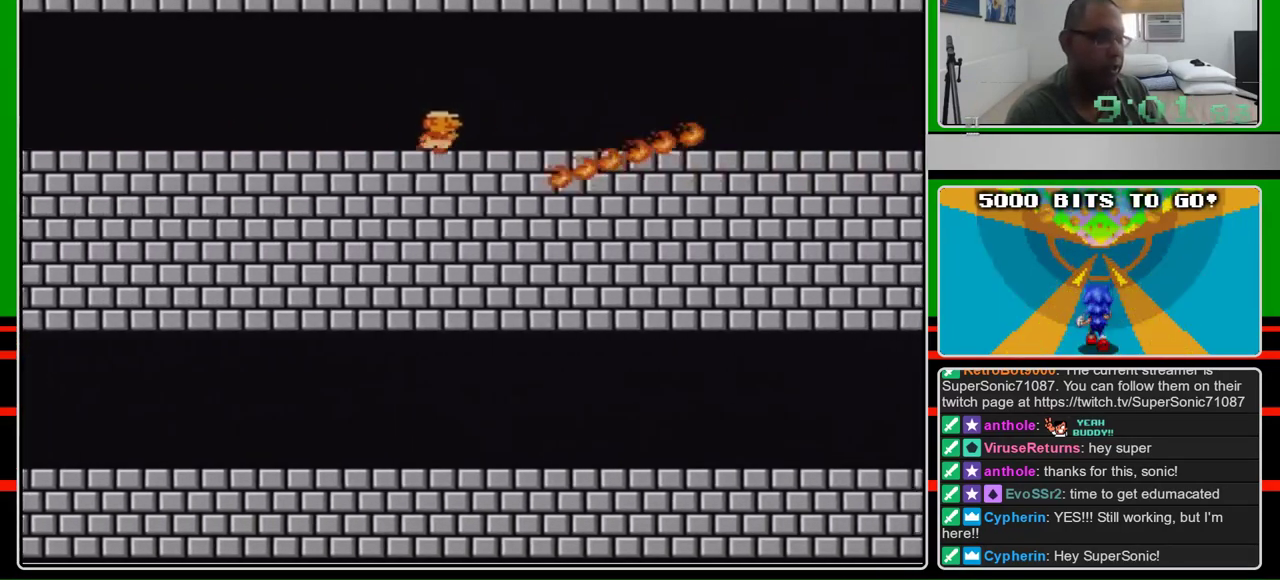
{"buttons": ["B", "DPAD_RIGHT"], "events": []}
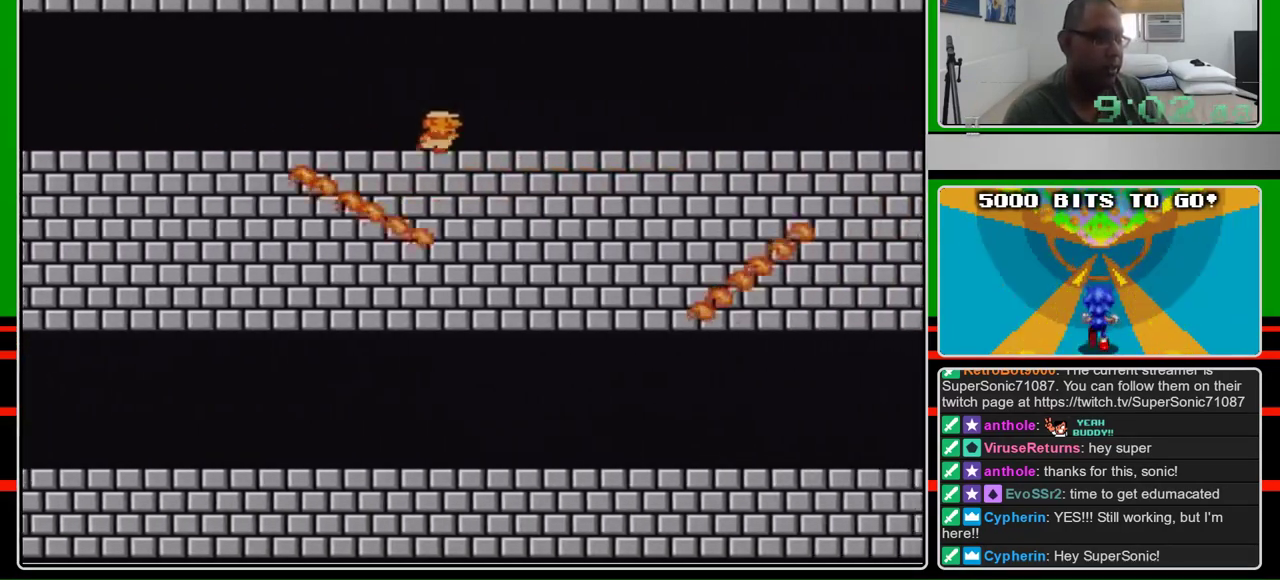
{"buttons": ["B", "DPAD_RIGHT"], "events": []}
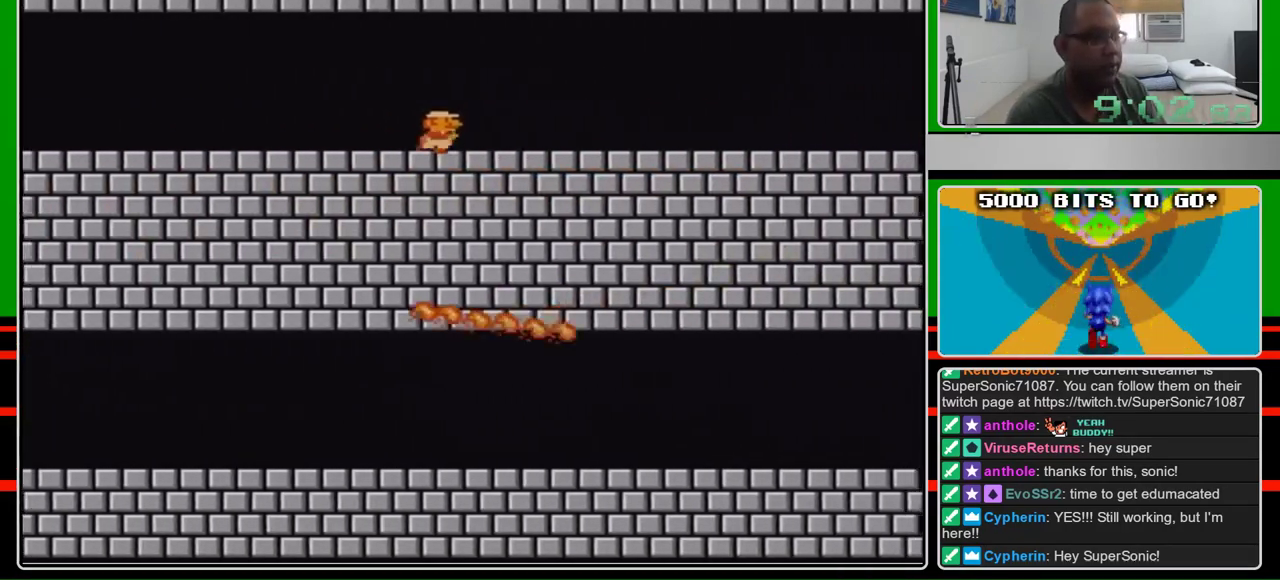
{"buttons": ["B", "DPAD_RIGHT"], "events": []}
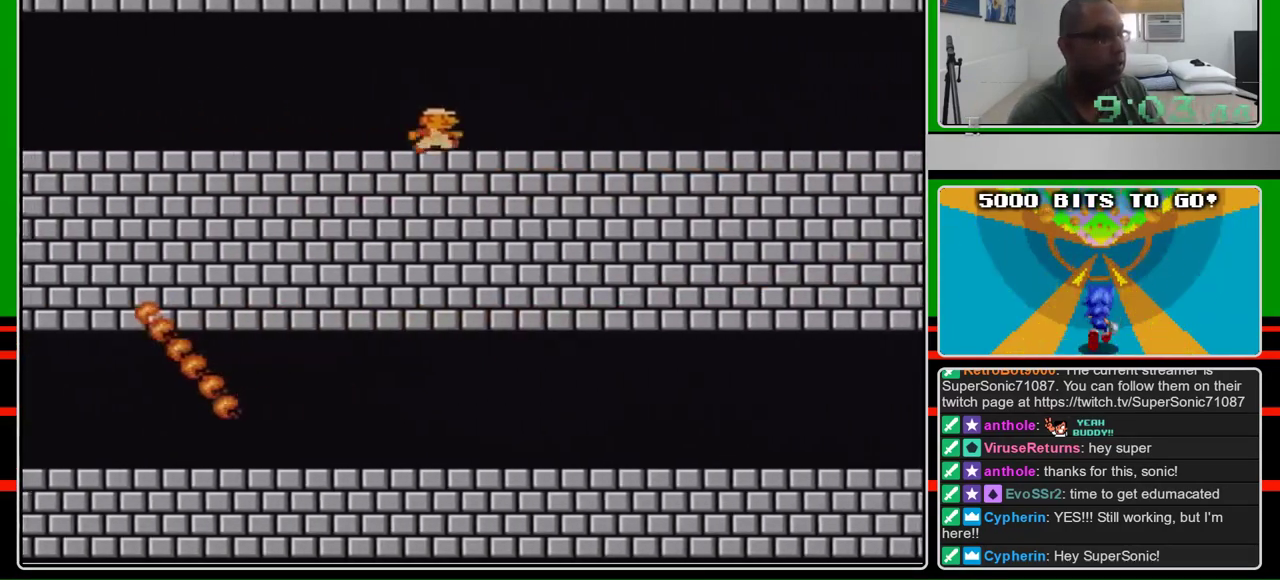
{"buttons": ["B", "DPAD_RIGHT"], "events": []}
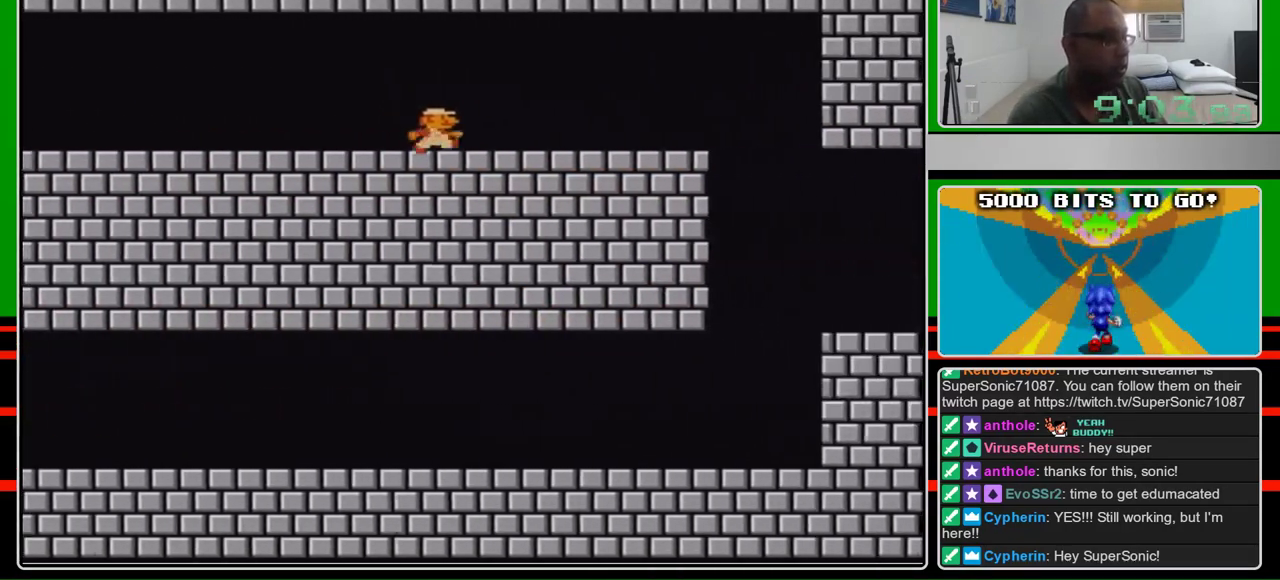
{"buttons": ["B", "DPAD_RIGHT"], "events": []}
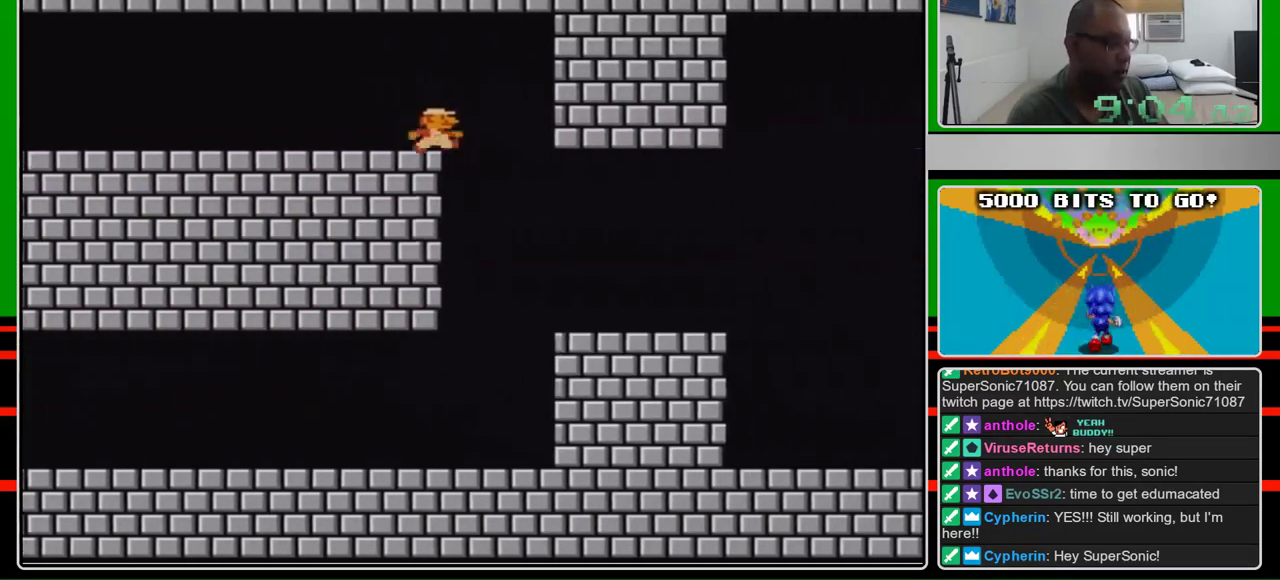
{"buttons": ["B", "DPAD_RIGHT"], "events": []}
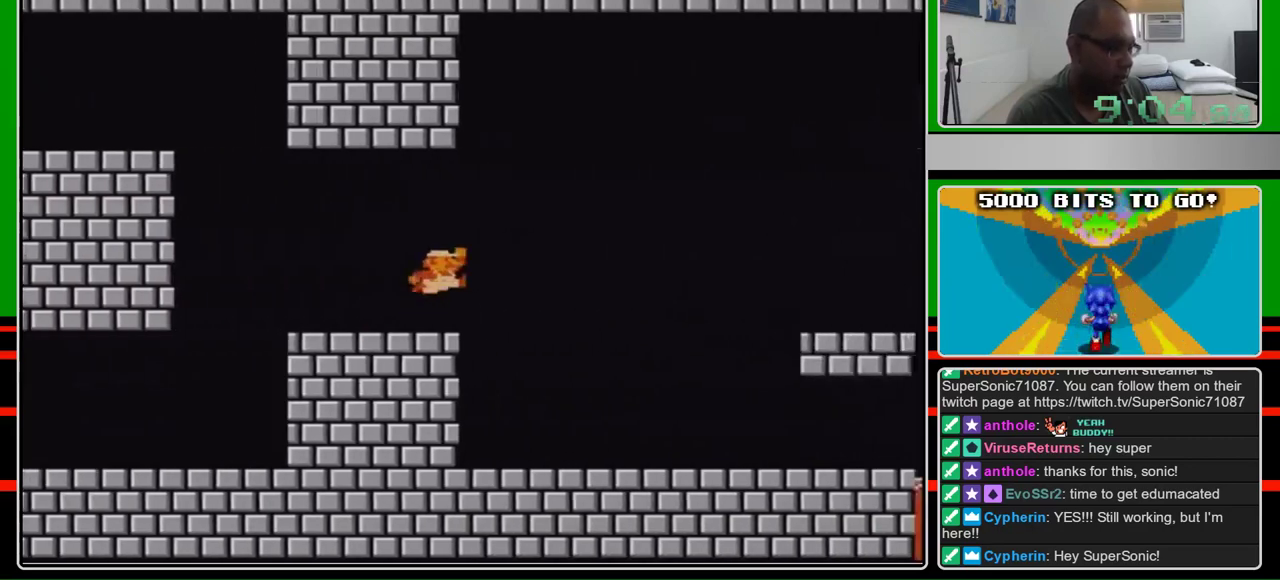
{"buttons": ["B", "DPAD_RIGHT"], "events": [[167, "A", "down"], [500, "A", "up"]]}
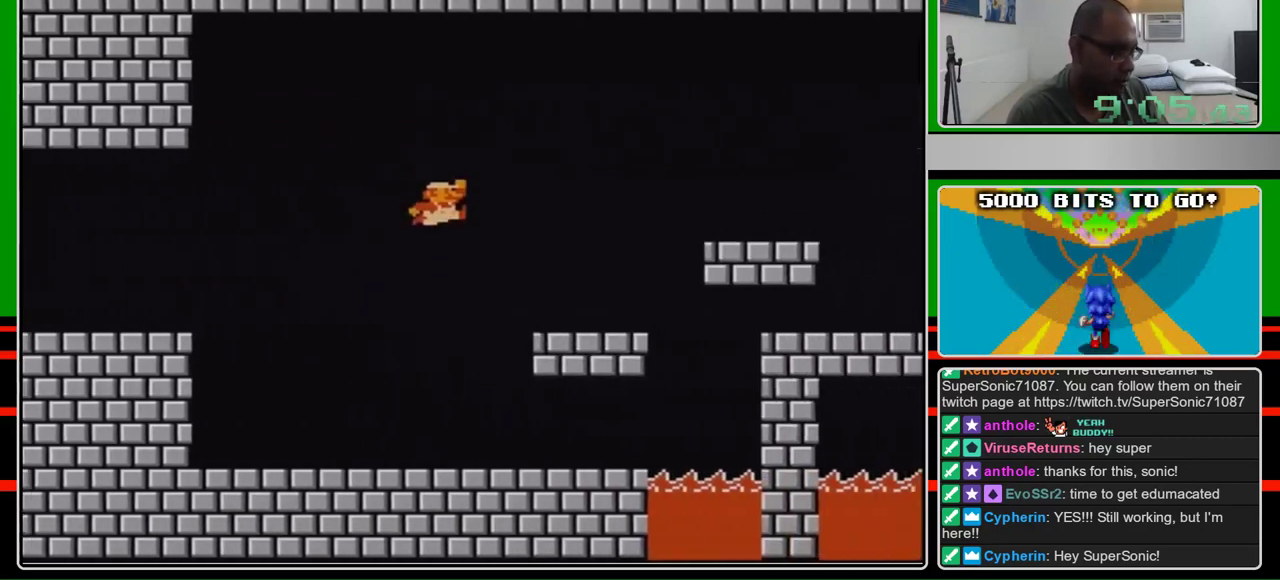
{"buttons": ["A", "B", "DPAD_RIGHT"], "events": [[467, "A", "down"]]}